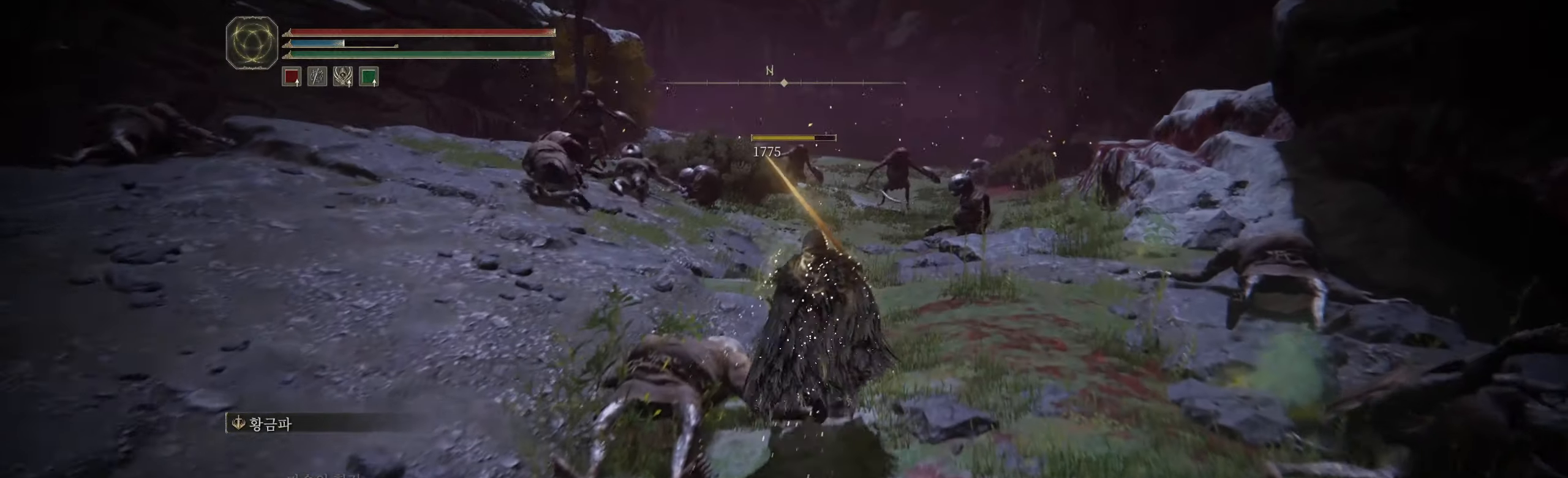
Gameplay with a controller (Xbox layout); each line is a JSON object with the inputs held at the frame after it. "events" lists button and stick changes between this image and that frame as [ms after this image, input, new state], when the widget could be followed in between. Not read: DPAD_DOWN DPAD_LEFT DPAD_RIGHT DPAD_UP HOME L1 L3 R1 R2 R3 other_buttons right_stick.
{"buttons": [], "left_stick": "up", "events": []}
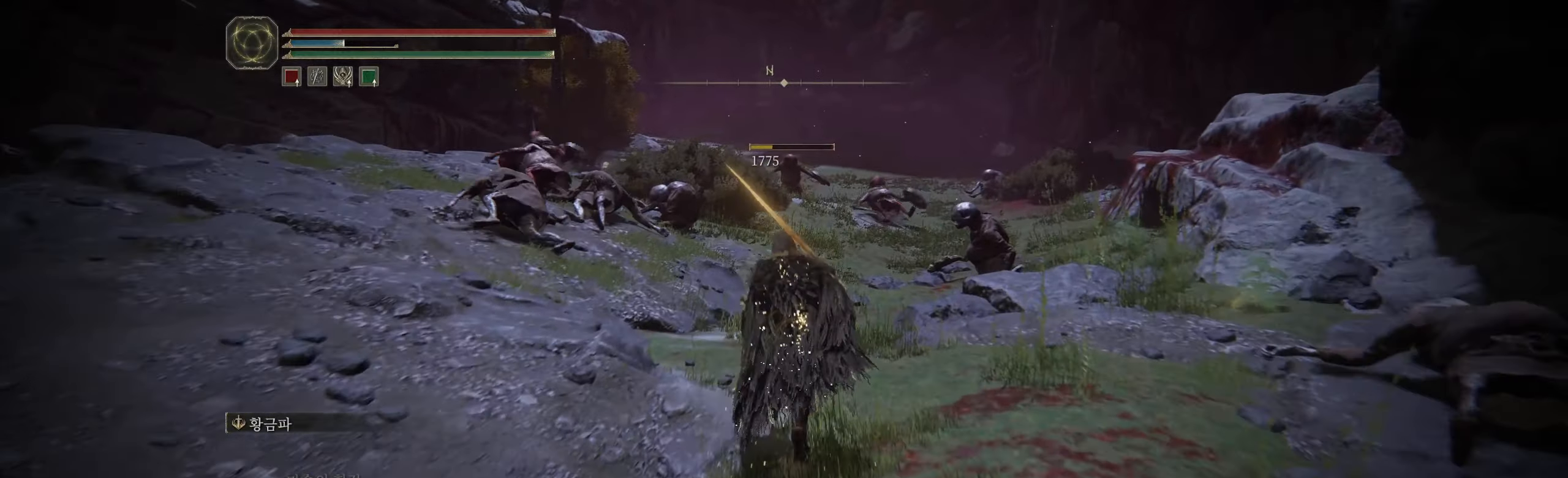
{"buttons": [], "left_stick": "center", "events": [[417, "left_stick", "center"]]}
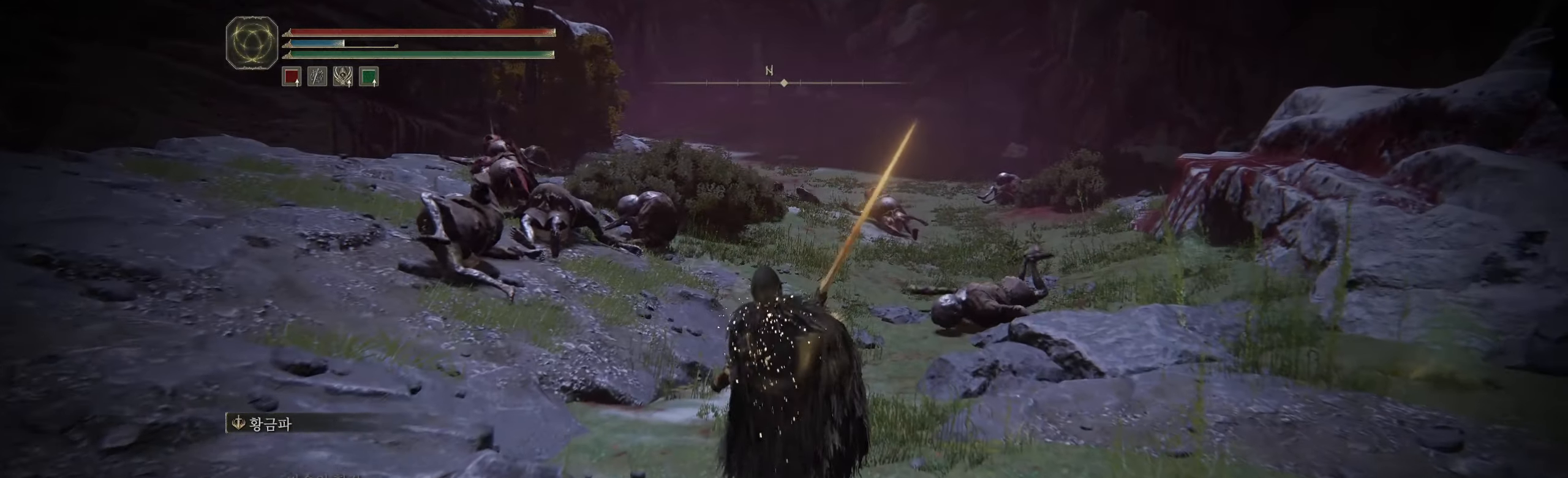
{"buttons": [], "left_stick": "center", "events": []}
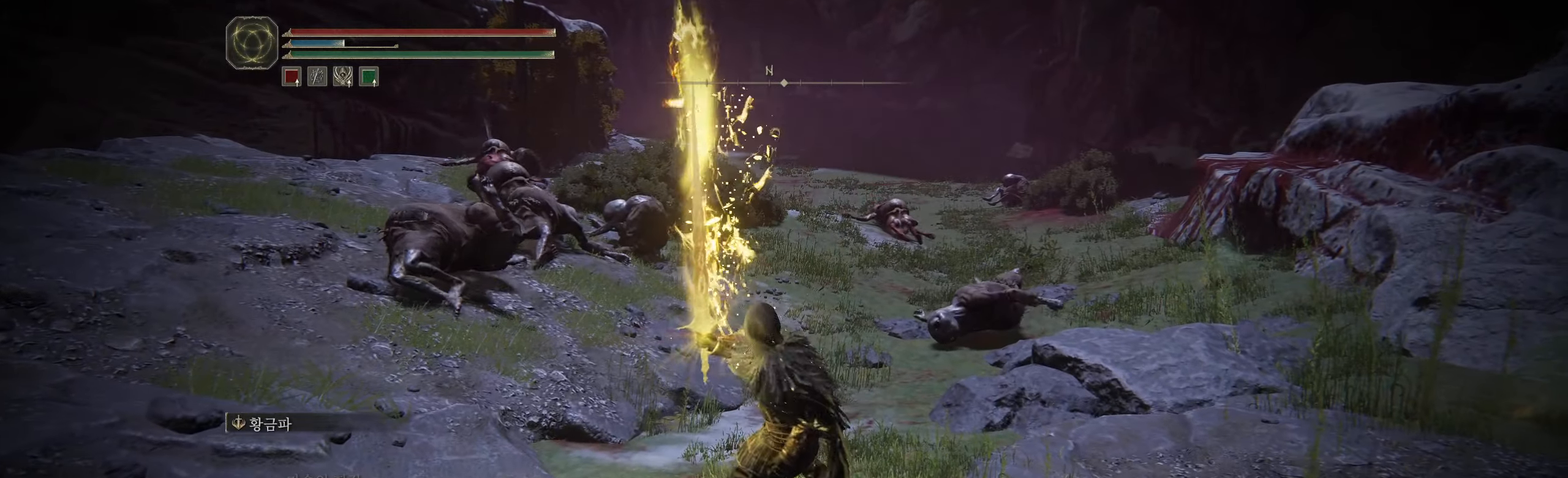
{"buttons": [], "left_stick": "center", "events": []}
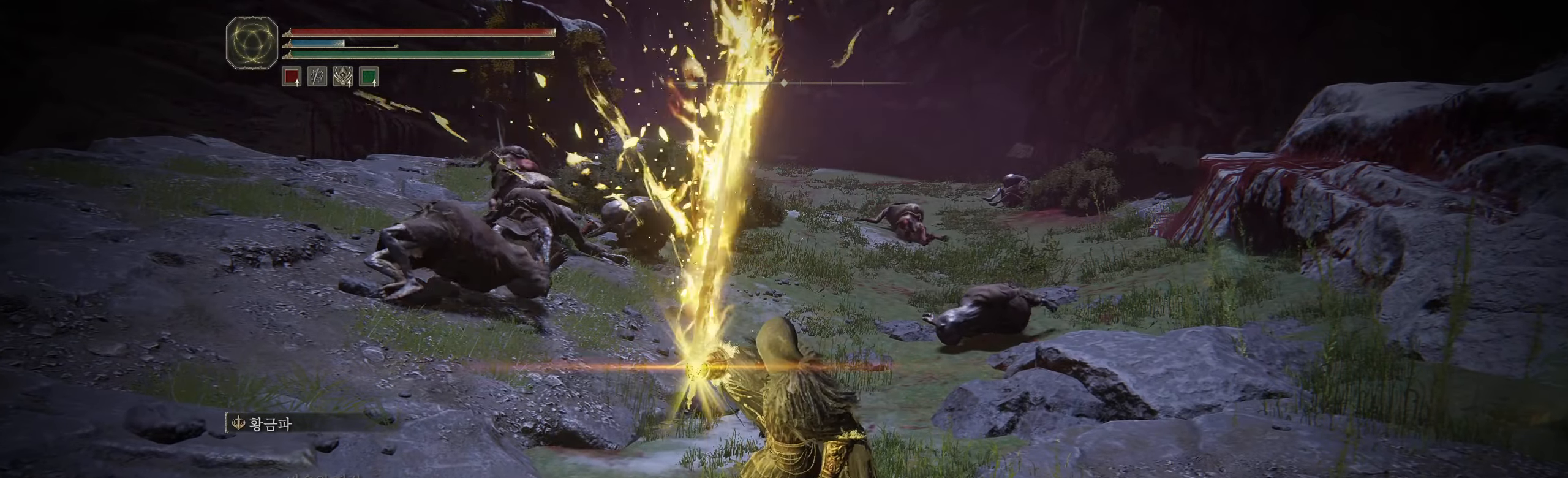
{"buttons": [], "left_stick": "center", "events": []}
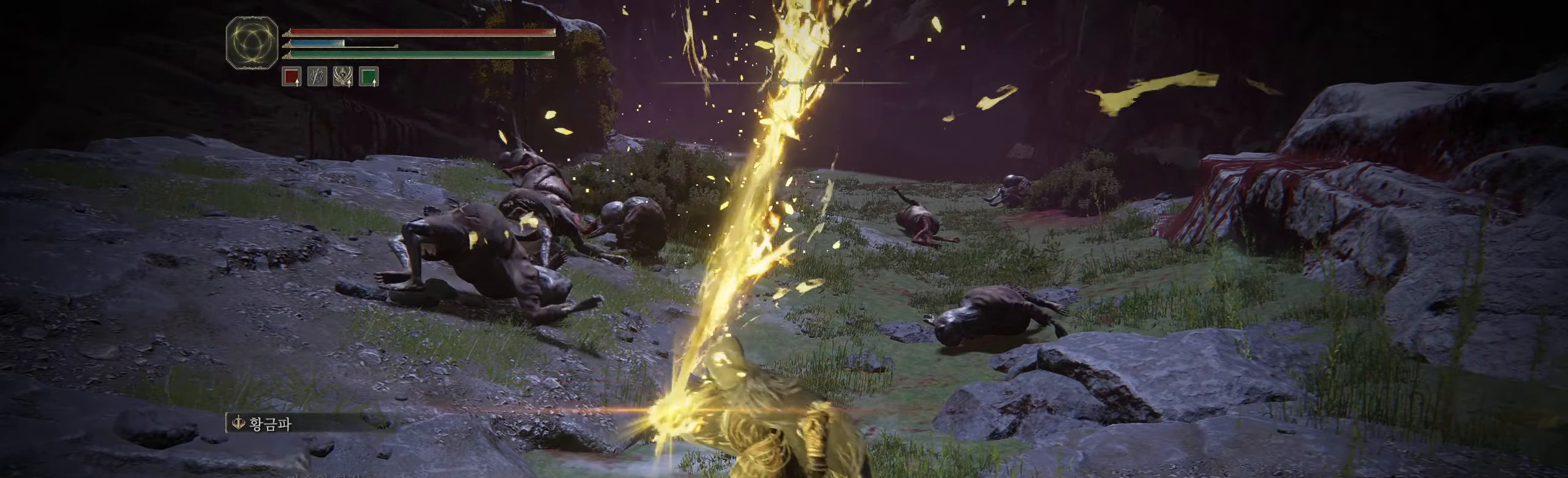
{"buttons": [], "left_stick": "center", "events": []}
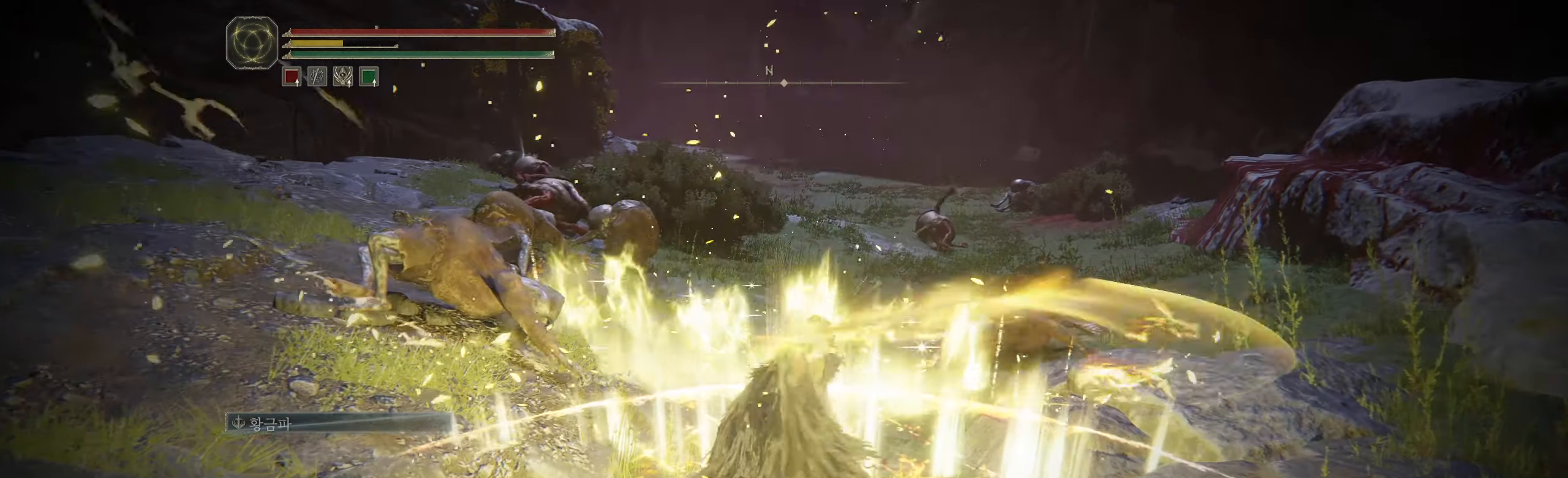
{"buttons": [], "left_stick": "center", "events": []}
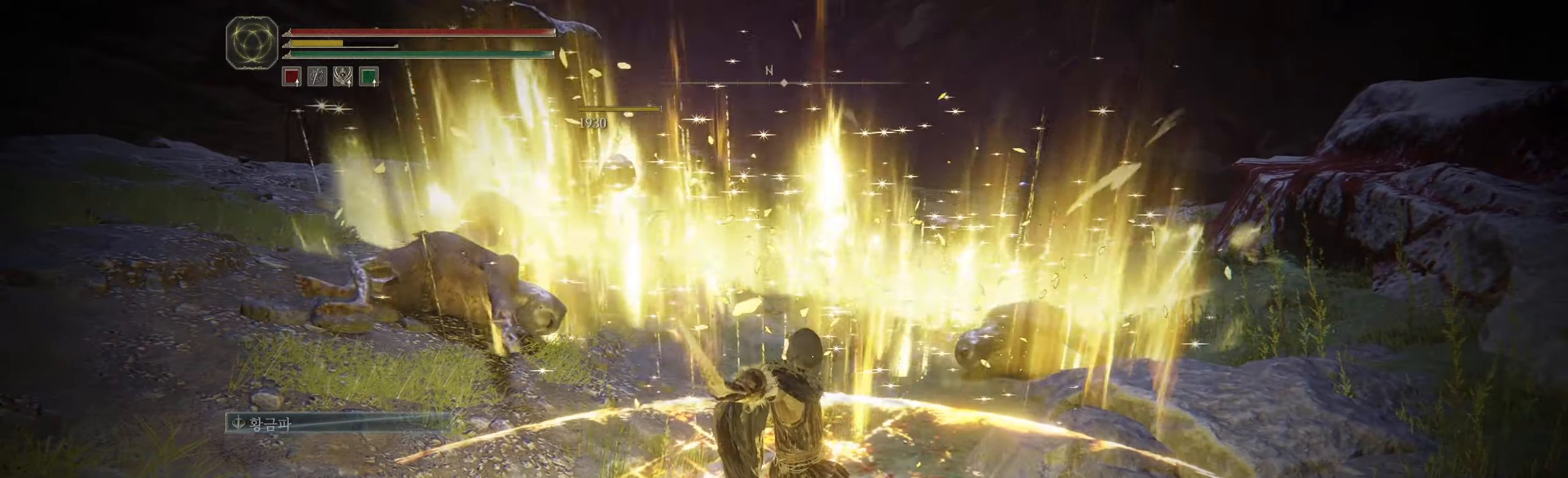
{"buttons": [], "left_stick": "center", "events": [[200, "L2", "down"], [266, "L2", "up"]]}
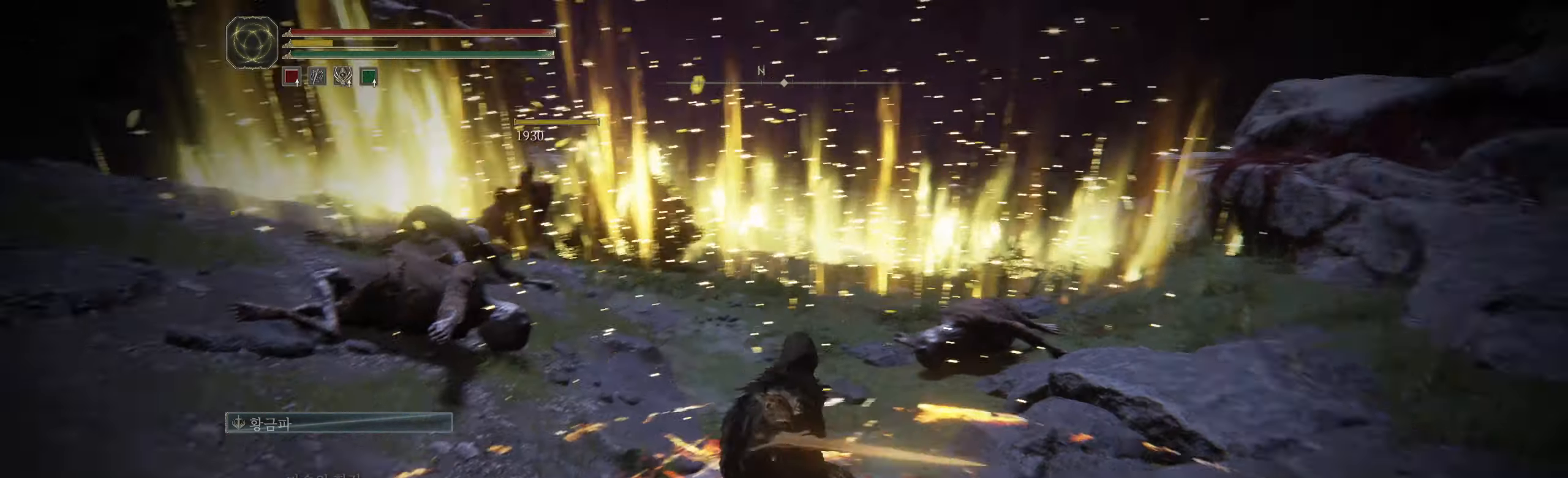
{"buttons": [], "left_stick": "up", "events": [[266, "left_stick", "up"]]}
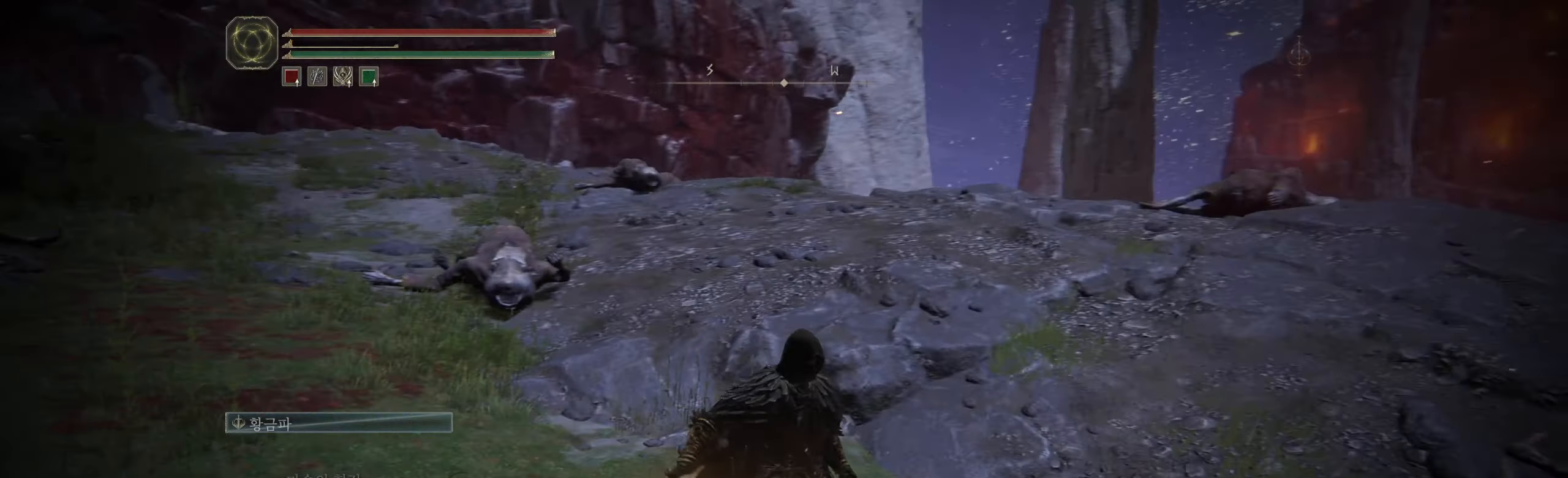
{"buttons": [], "left_stick": "up-left", "events": [[133, "left_stick", "up-left"]]}
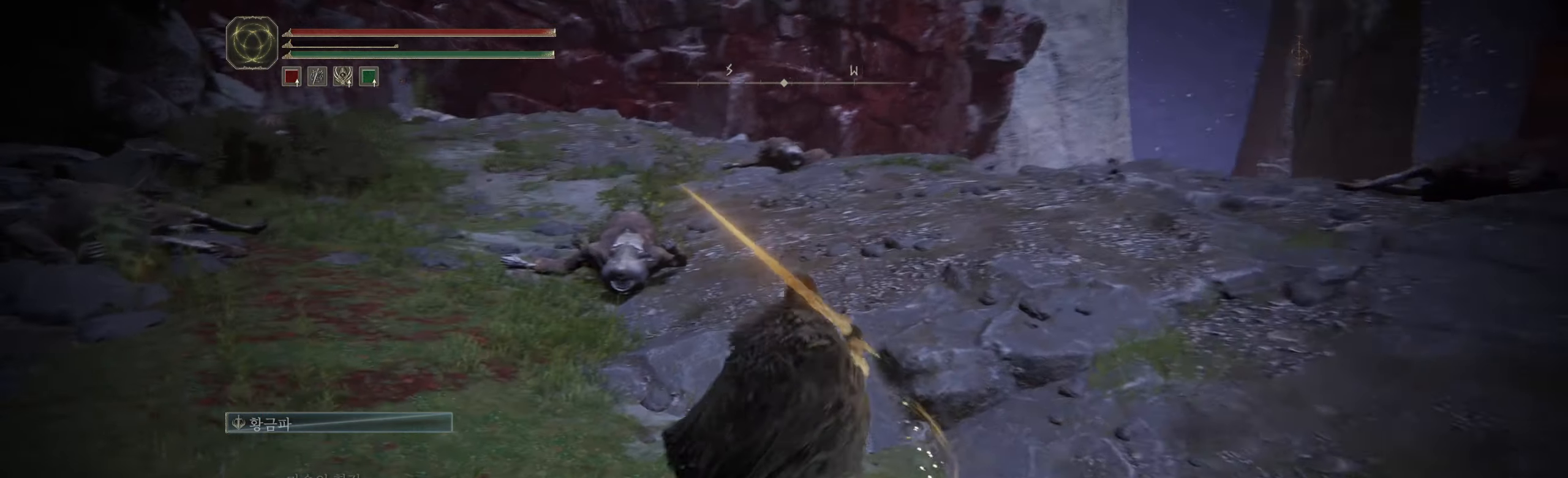
{"buttons": [], "left_stick": "up-left", "events": []}
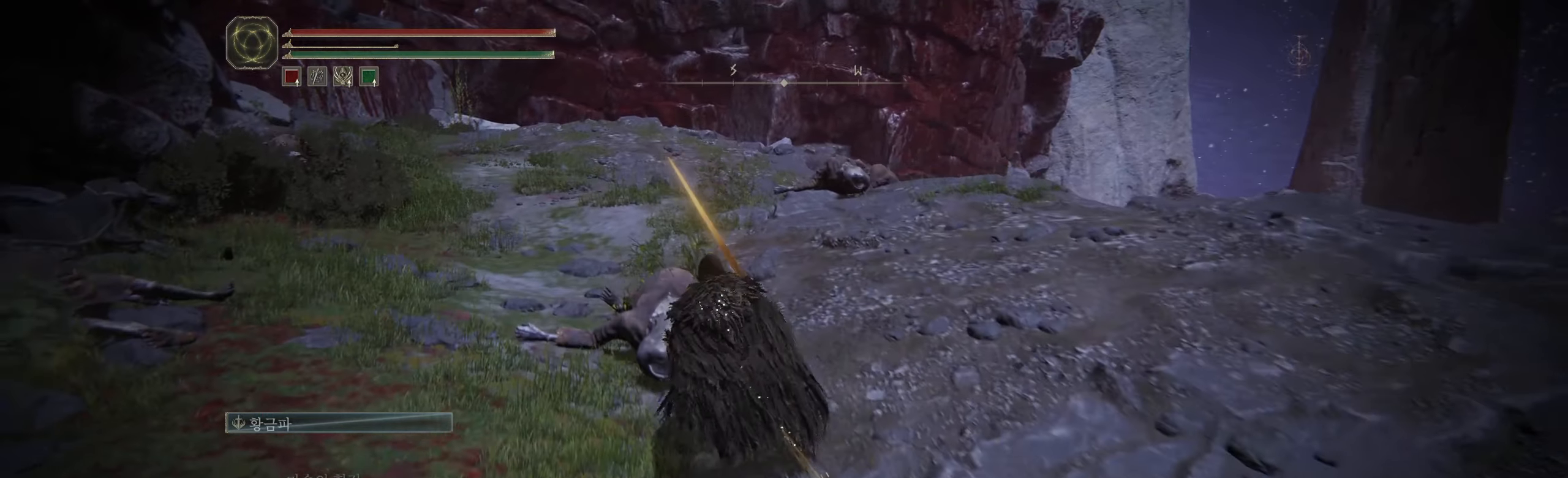
{"buttons": [], "left_stick": "up-left", "events": []}
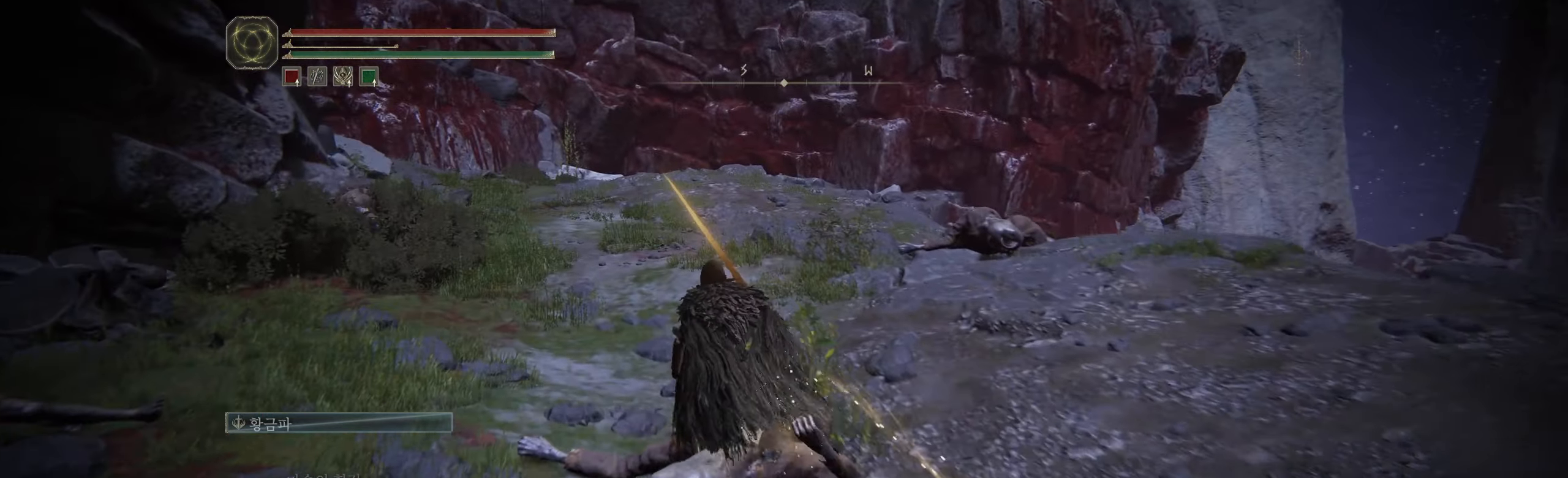
{"buttons": [], "left_stick": "up", "events": [[100, "left_stick", "up"]]}
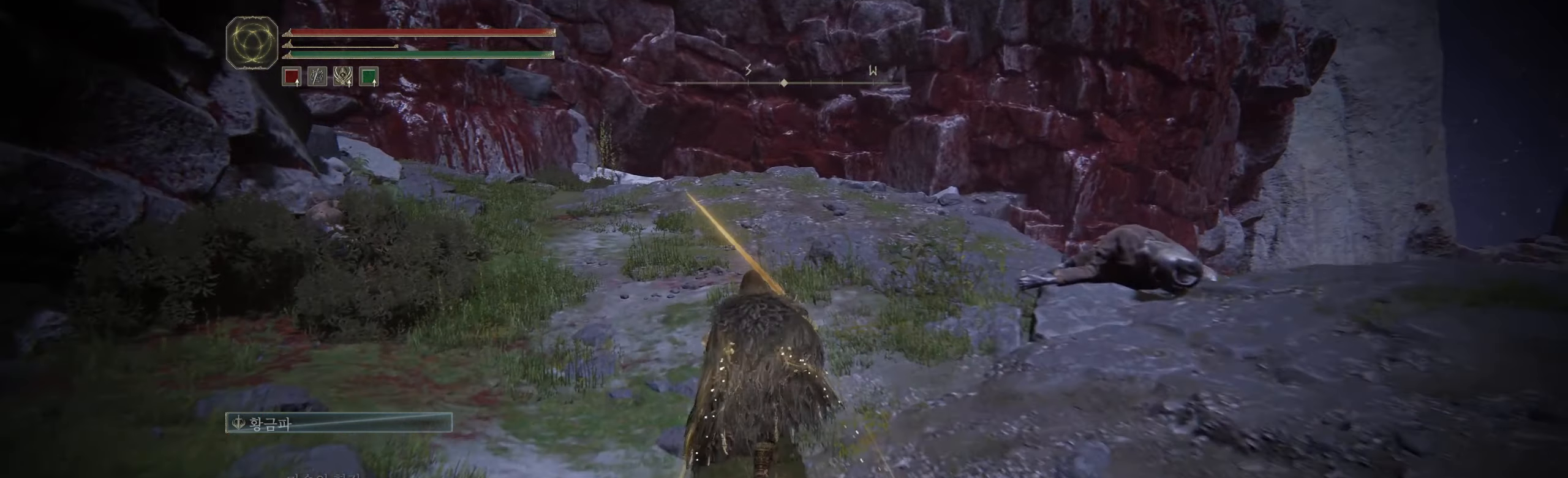
{"buttons": [], "left_stick": "up", "events": []}
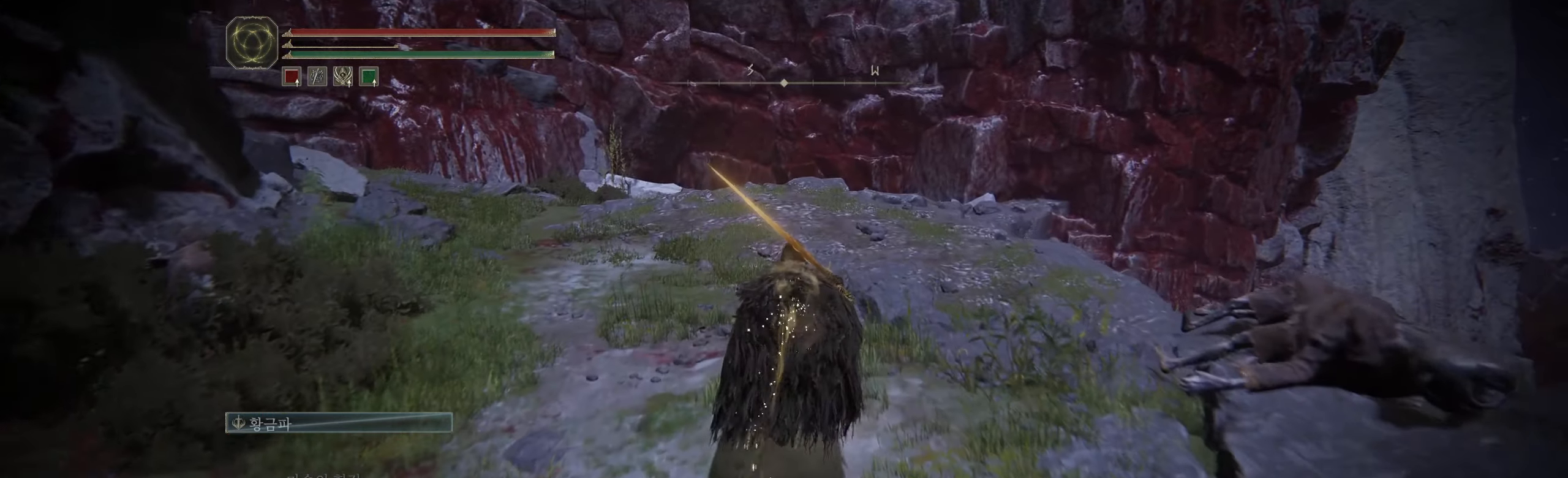
{"buttons": [], "left_stick": "up", "events": []}
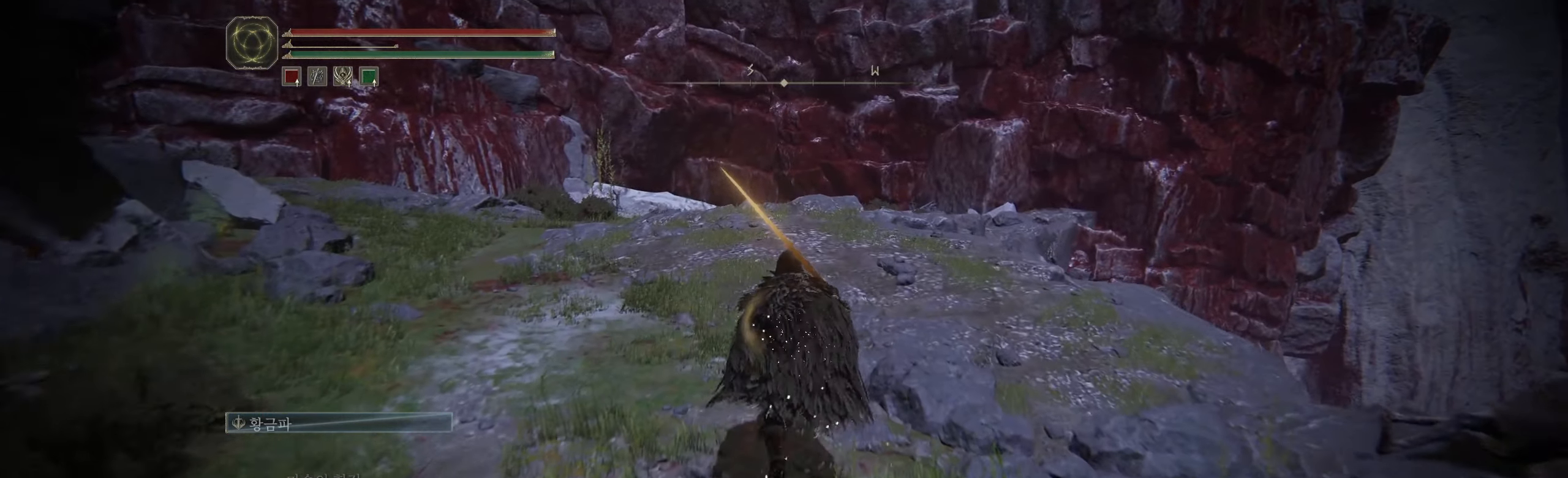
{"buttons": [], "left_stick": "up", "events": []}
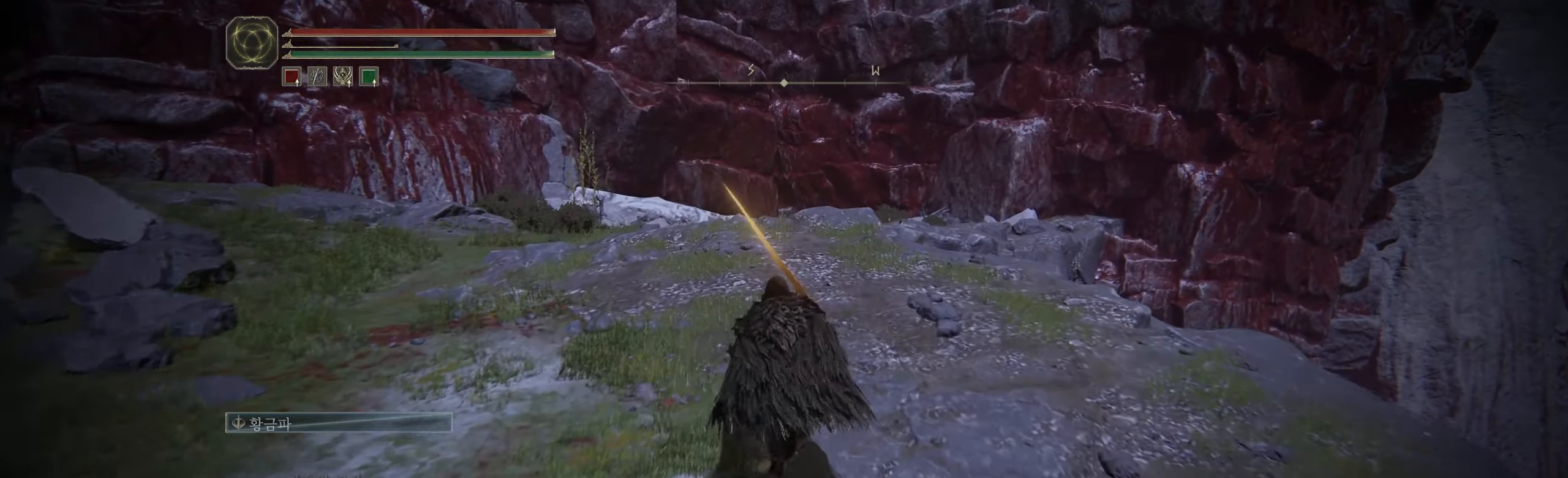
{"buttons": [], "left_stick": "up", "events": []}
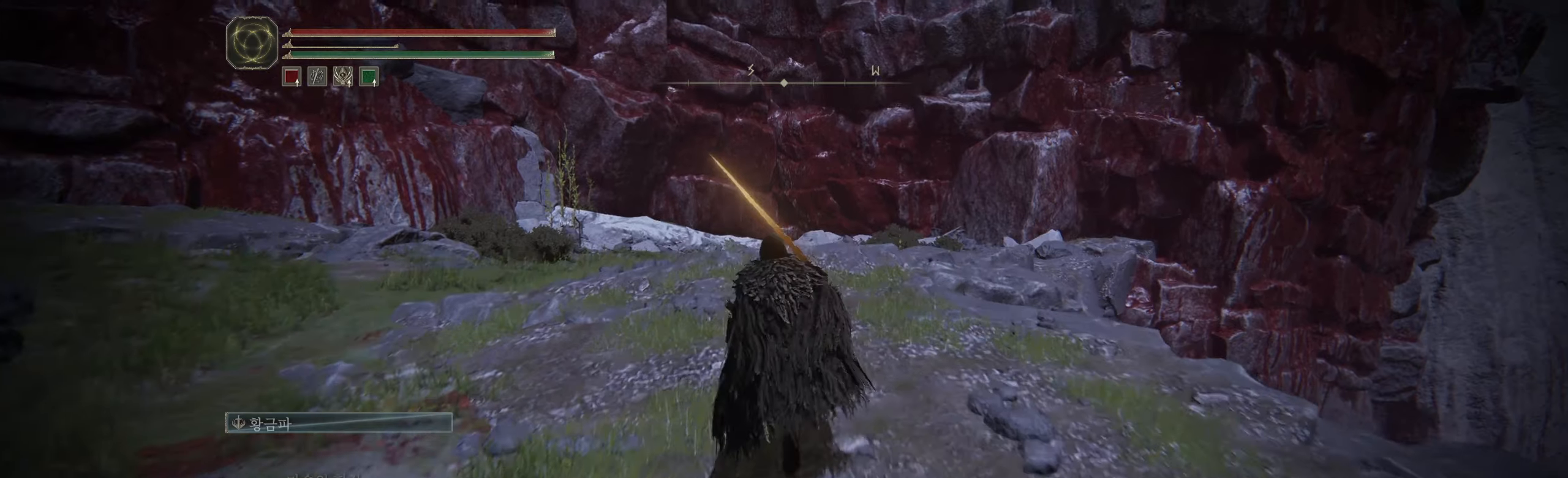
{"buttons": [], "left_stick": "up", "events": []}
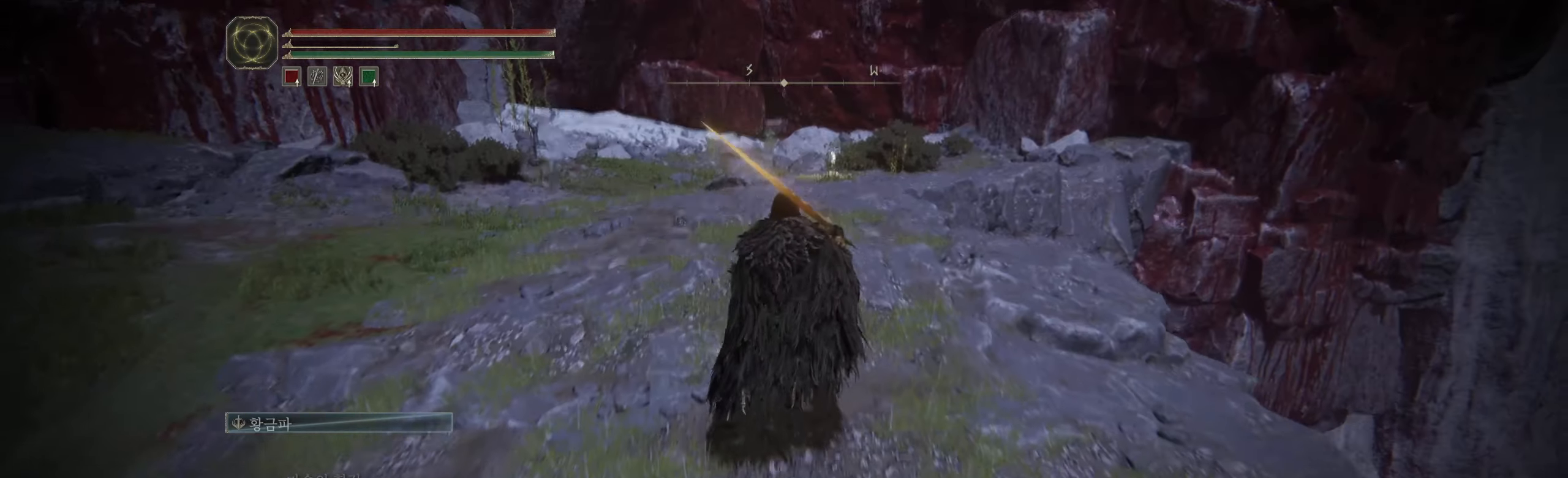
{"buttons": [], "left_stick": "up", "events": []}
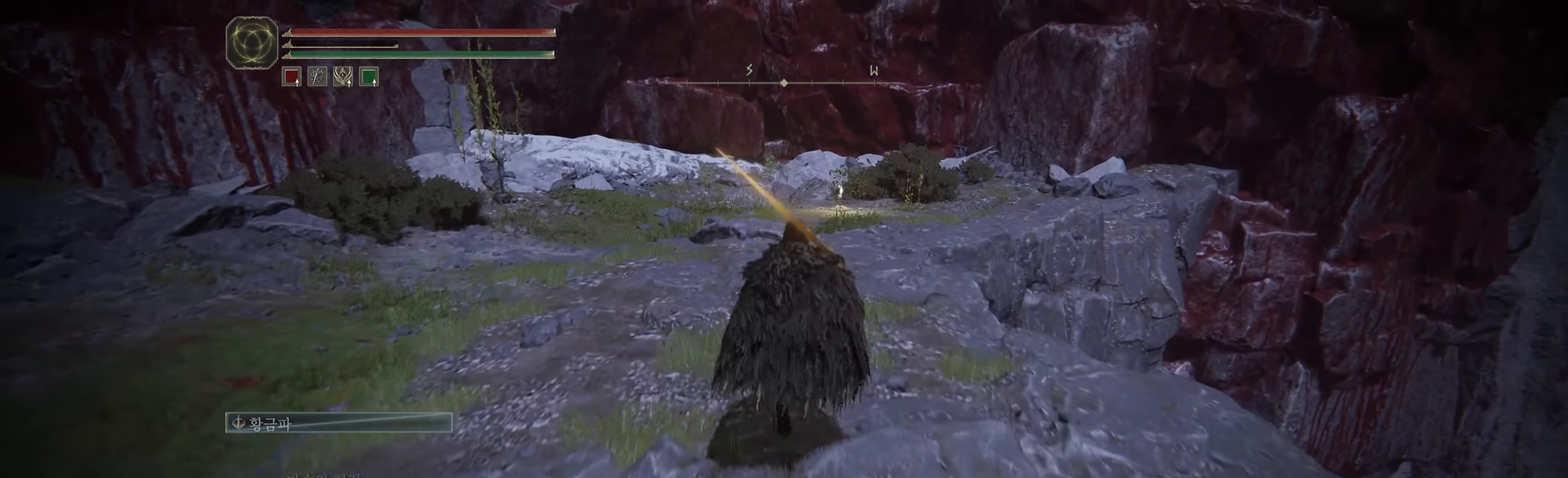
{"buttons": [], "left_stick": "up", "events": []}
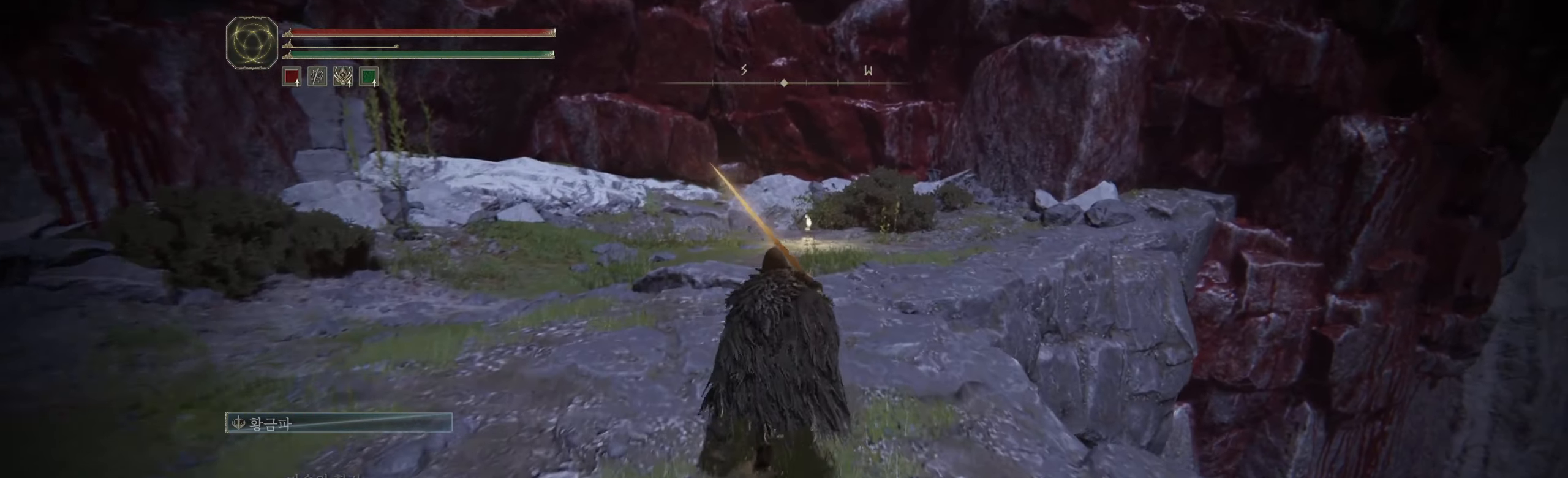
{"buttons": [], "left_stick": "up", "events": []}
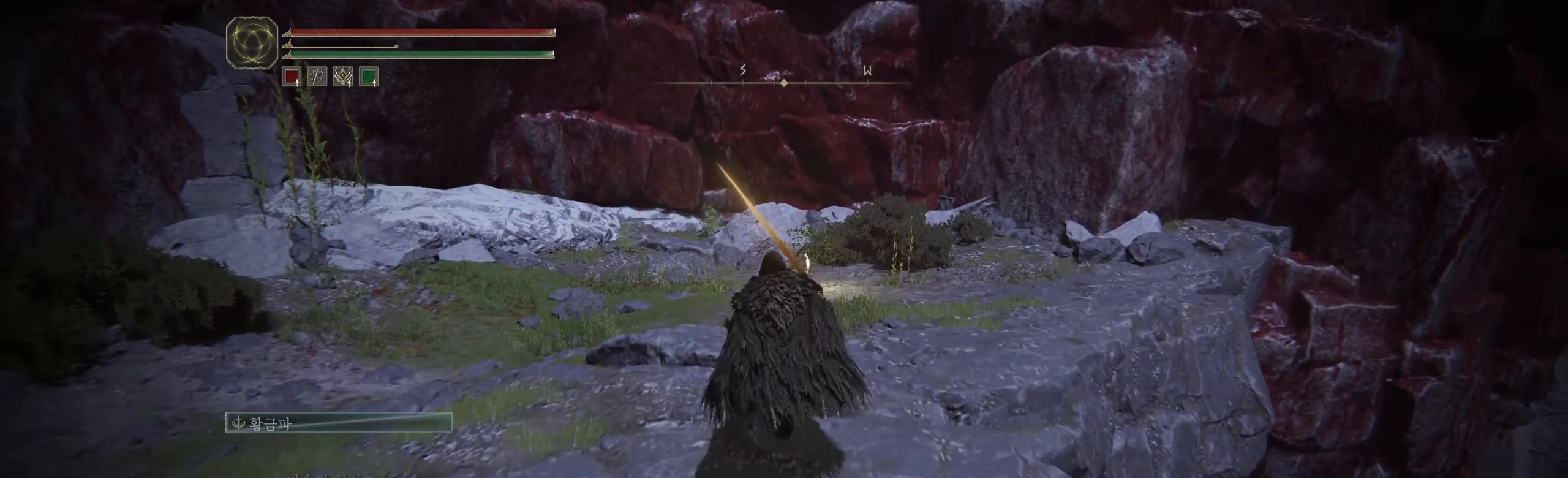
{"buttons": [], "left_stick": "up", "events": []}
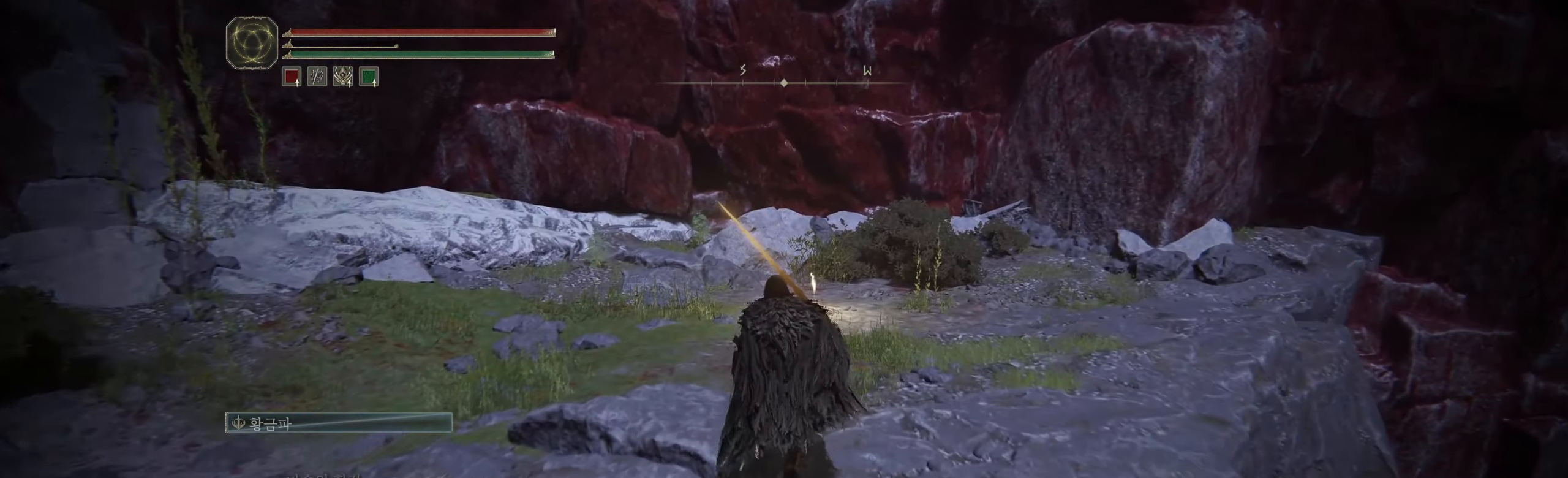
{"buttons": [], "left_stick": "up", "events": []}
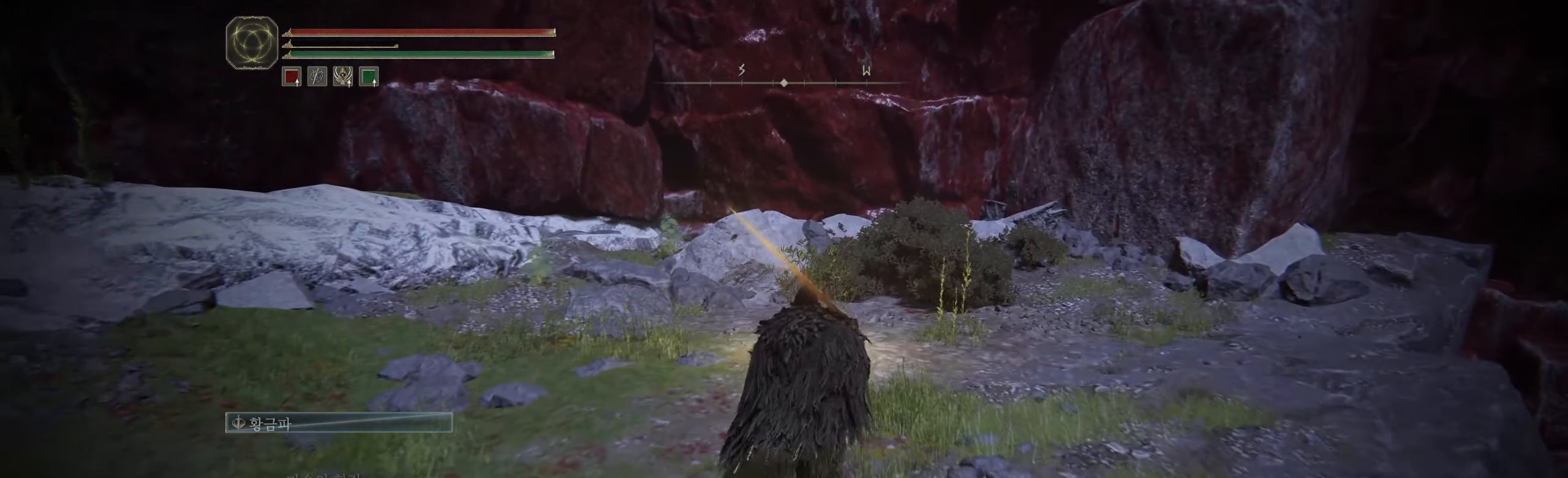
{"buttons": [], "left_stick": "up", "events": []}
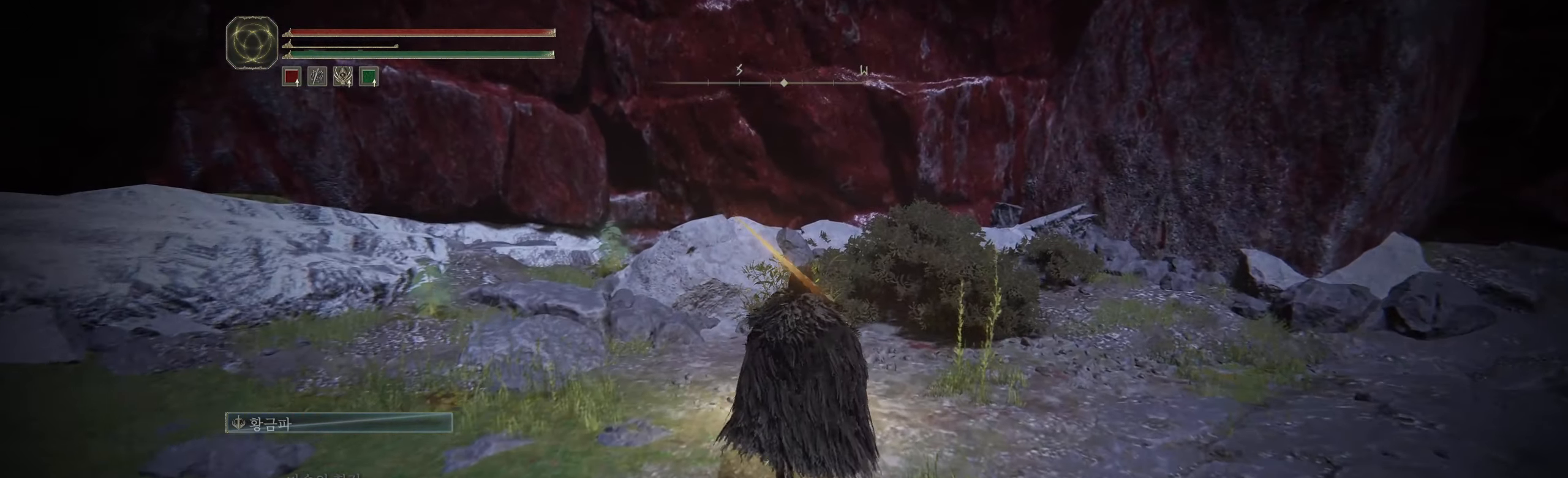
{"buttons": [], "left_stick": "center", "events": [[133, "Y", "down"], [250, "Y", "up"], [317, "Y", "down"], [450, "Y", "up"], [450, "left_stick", "center"]]}
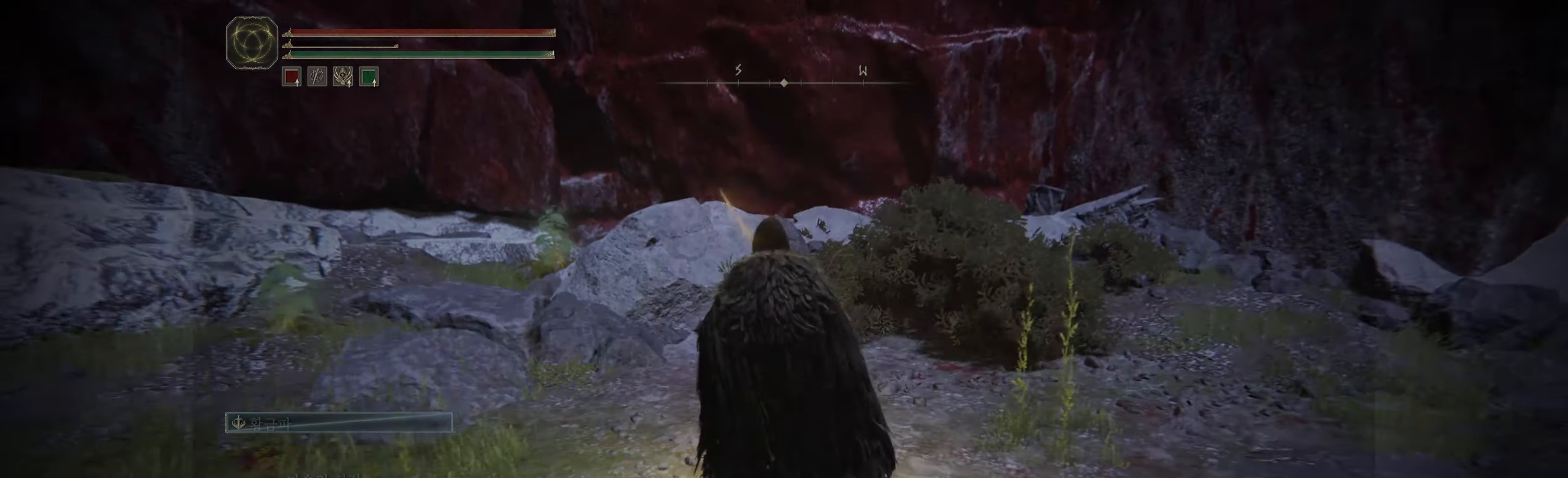
{"buttons": [], "left_stick": "center", "events": []}
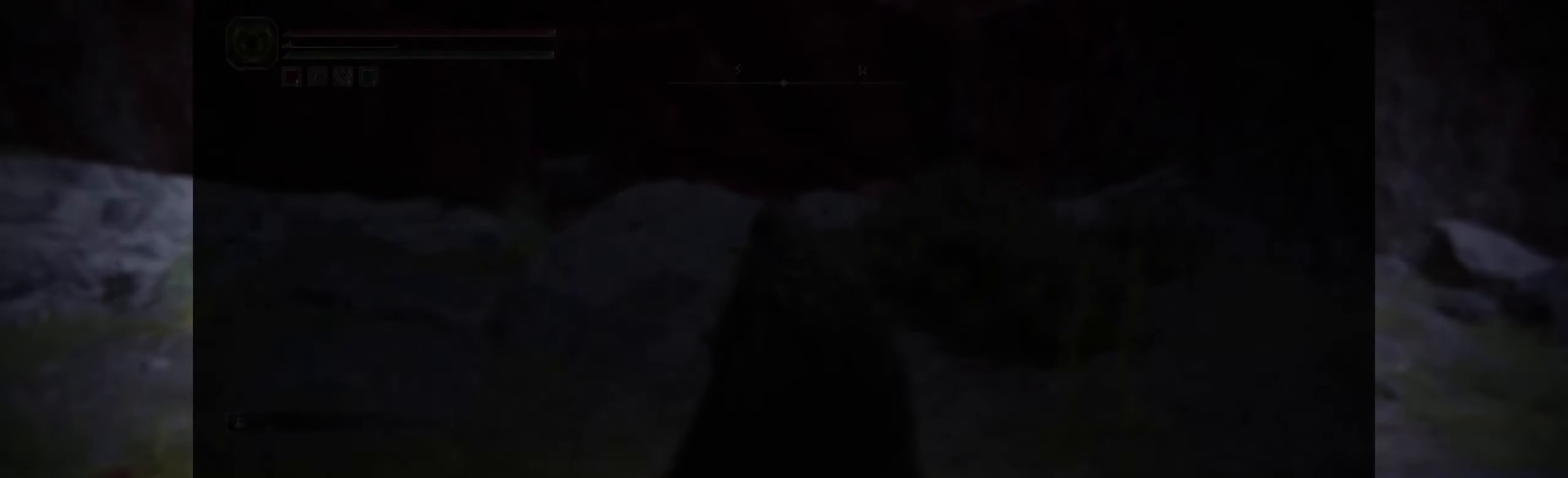
{"buttons": [], "left_stick": "center", "events": []}
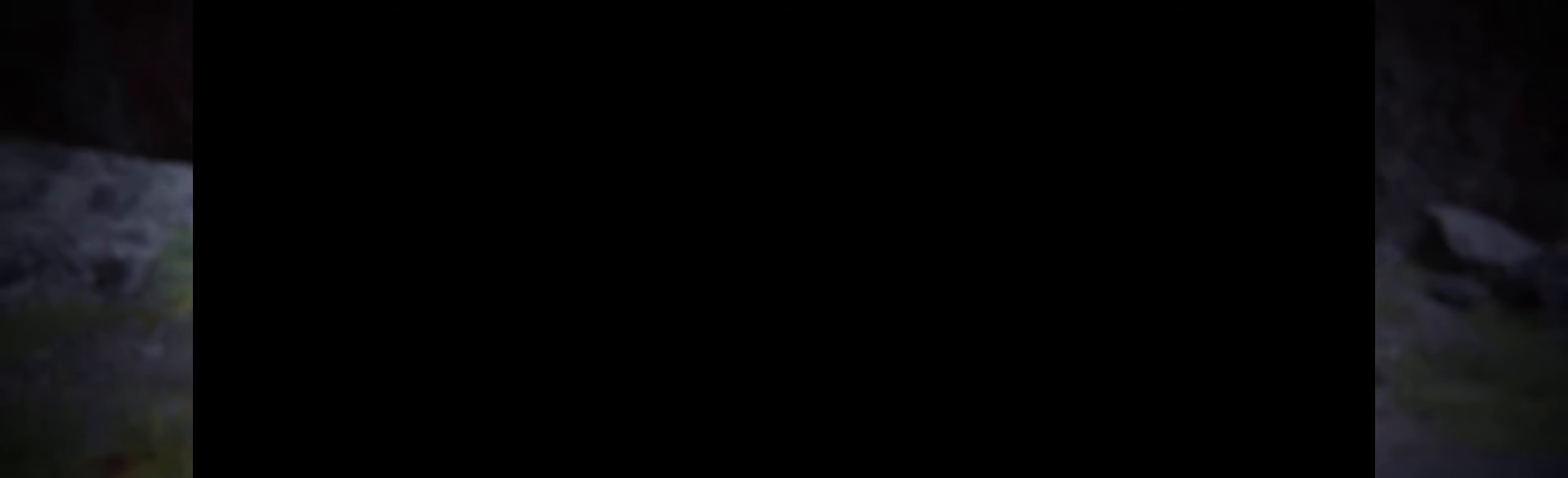
{"buttons": [], "left_stick": "center", "events": []}
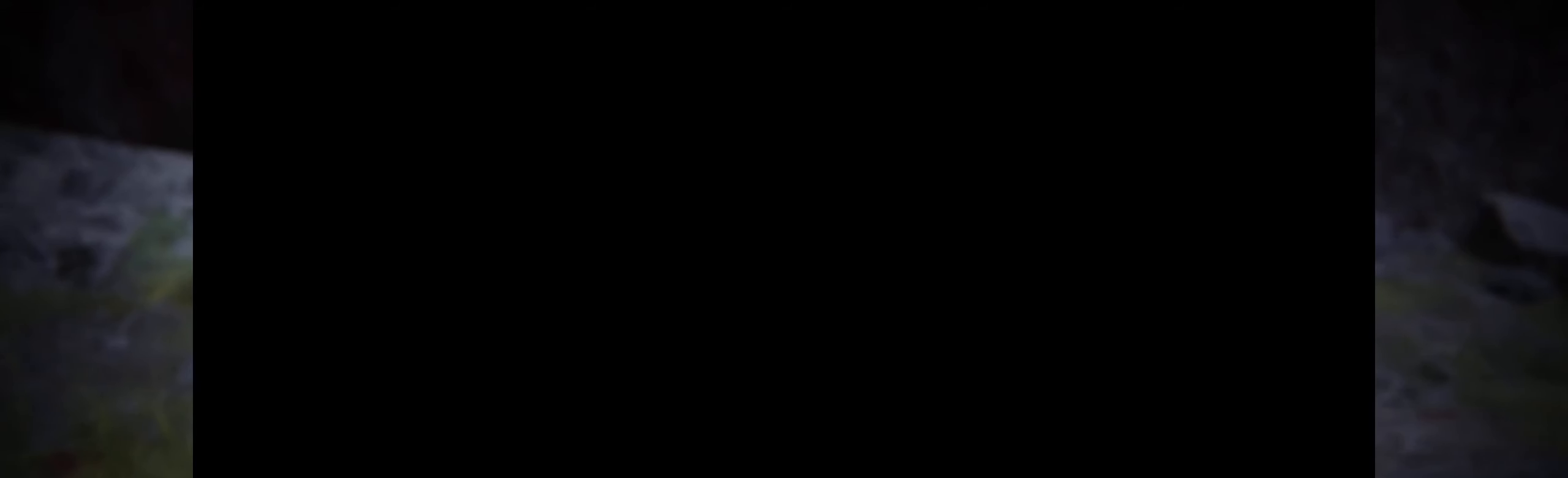
{"buttons": [], "left_stick": "center", "events": []}